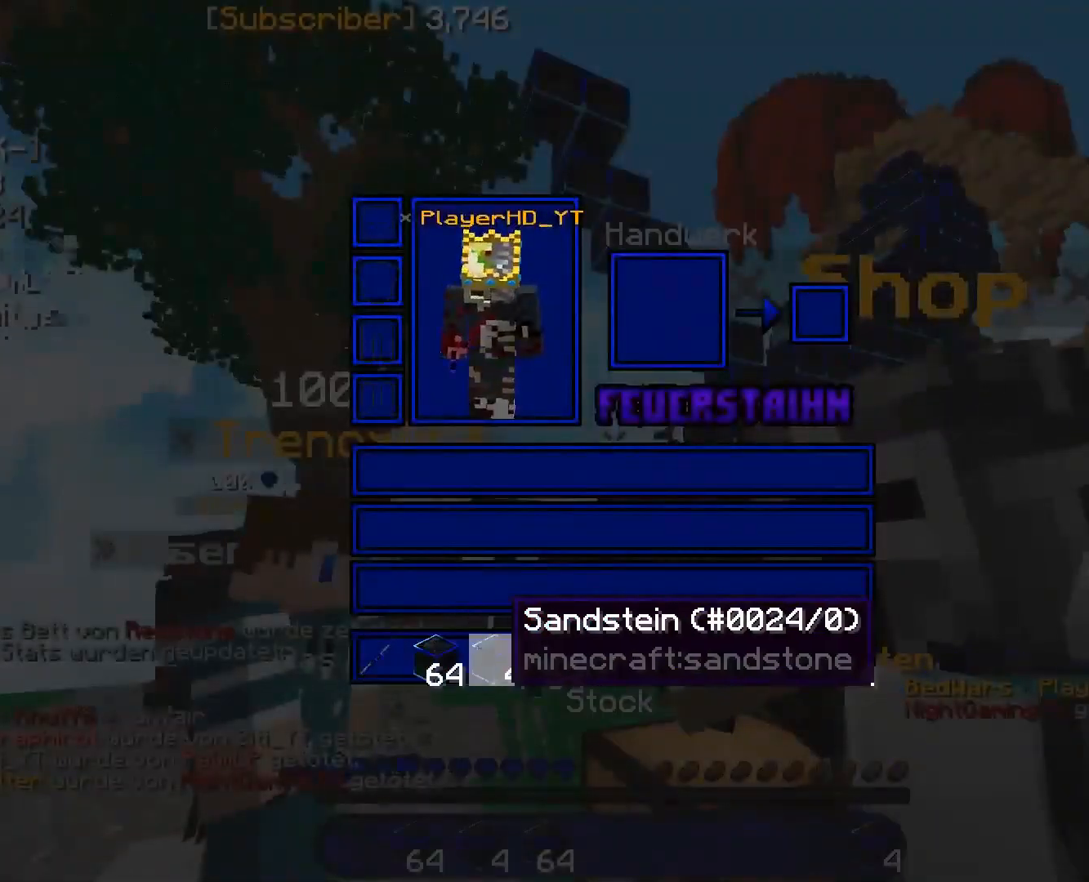
Gameplay with keyboard and mouse; each line is a JSON object with the keys and mouse buttons held at the frame after it. "events" lists presses ("down") and releases ("up") of "a", "d", "s", "w", "mouse_left" and "mouse_right" between this image and that frame as [ms after this image, input, new state], when the widget could be followed in between. "mouse_left", "mouse_right" = the "left", "right" buttons of the "mouse" list. No other keys are recorded. Fast repeated clicks can show as one long hold. Mouse movement is not recorded.
{"keys": ["s"], "mouse": [], "events": [[317, "s", "down"]]}
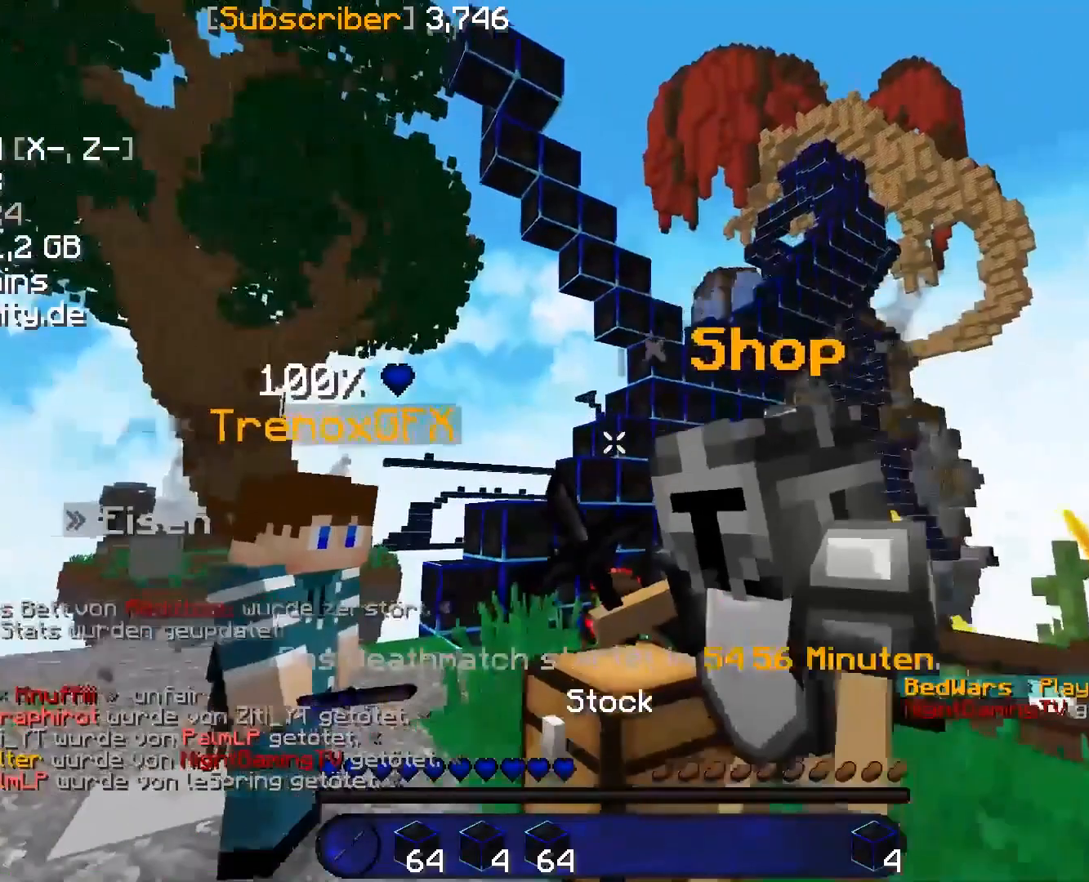
{"keys": ["d"], "mouse": [], "events": [[434, "s", "up"], [467, "d", "down"]]}
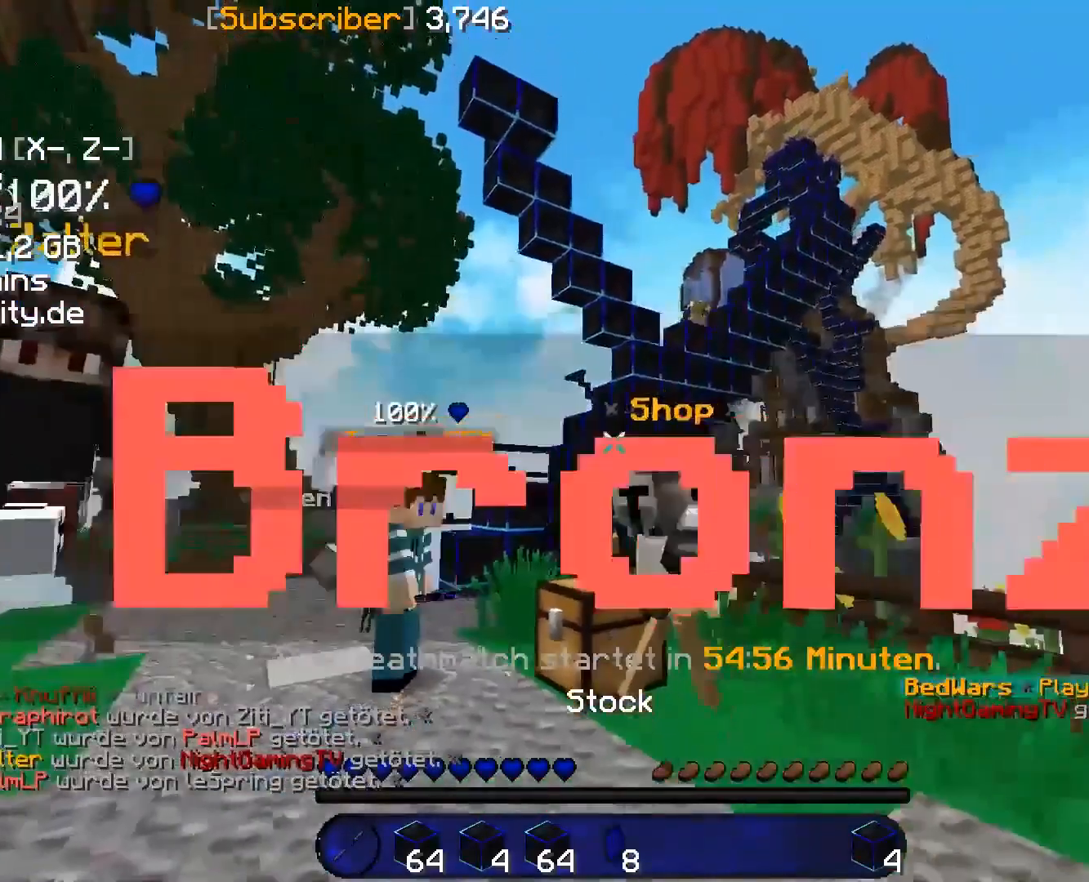
{"keys": ["a", "w"], "mouse": [], "events": [[334, "a", "down"], [367, "d", "up"], [401, "w", "down"]]}
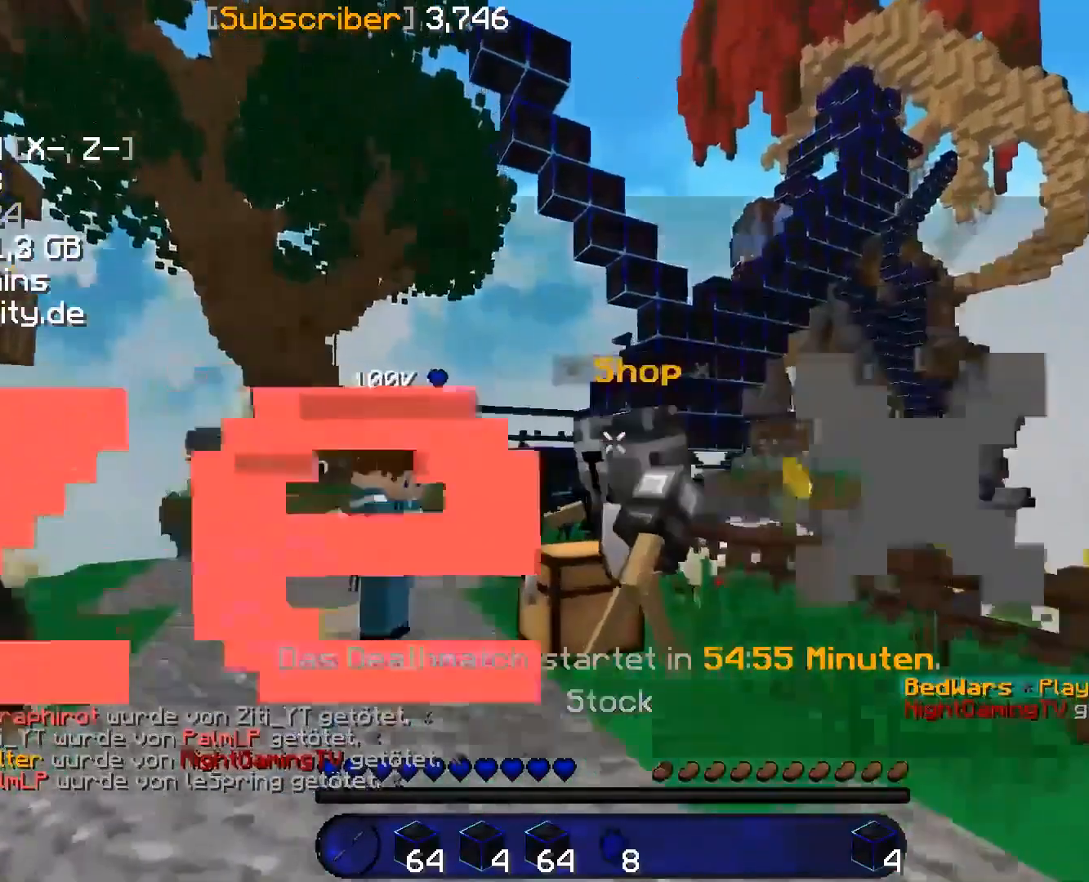
{"keys": [], "mouse": ["right"], "events": [[300, "a", "up"], [400, "mouse_right", "down"], [400, "w", "up"]]}
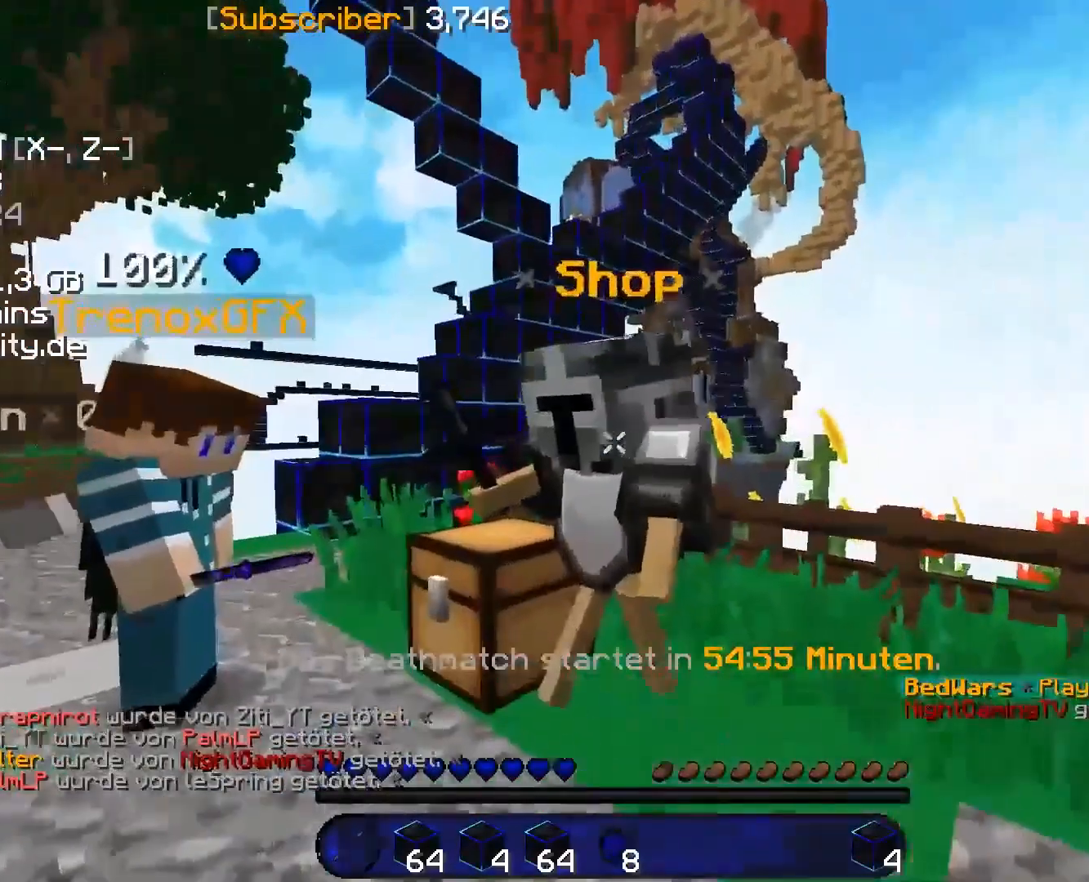
{"keys": [], "mouse": []}
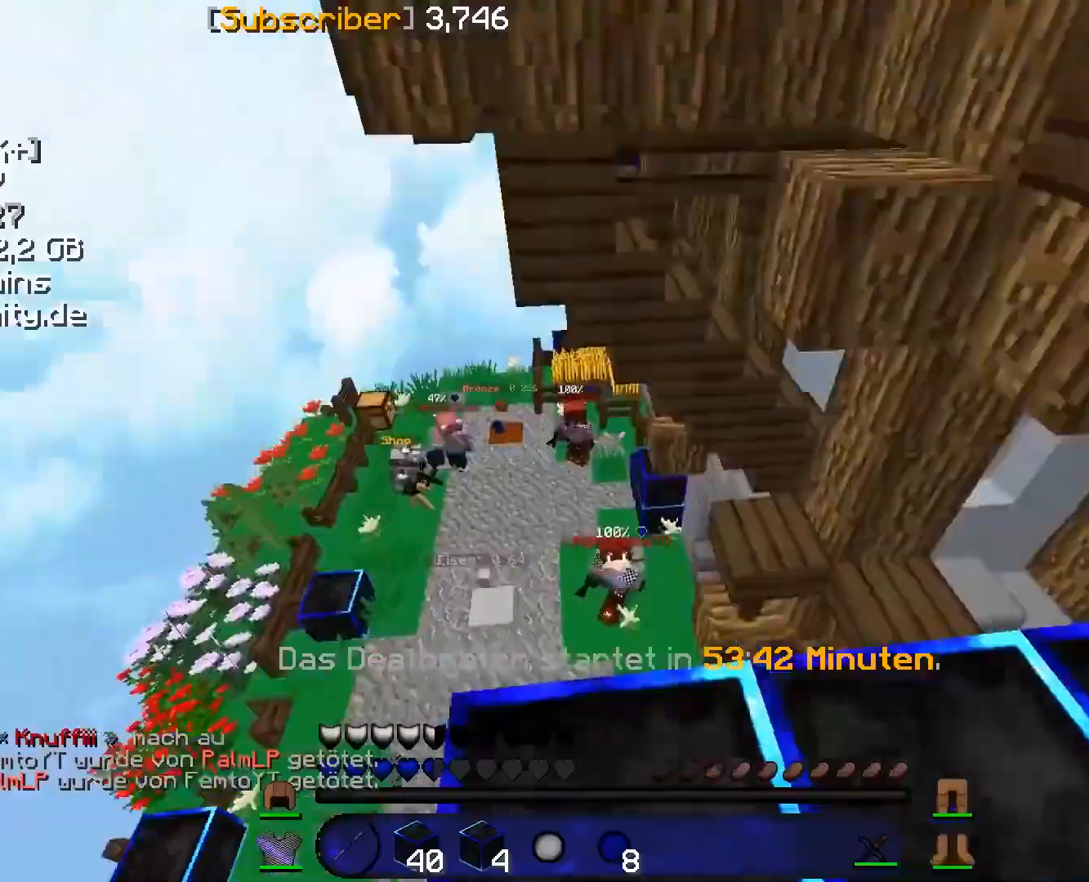
{"keys": [], "mouse": [], "events": []}
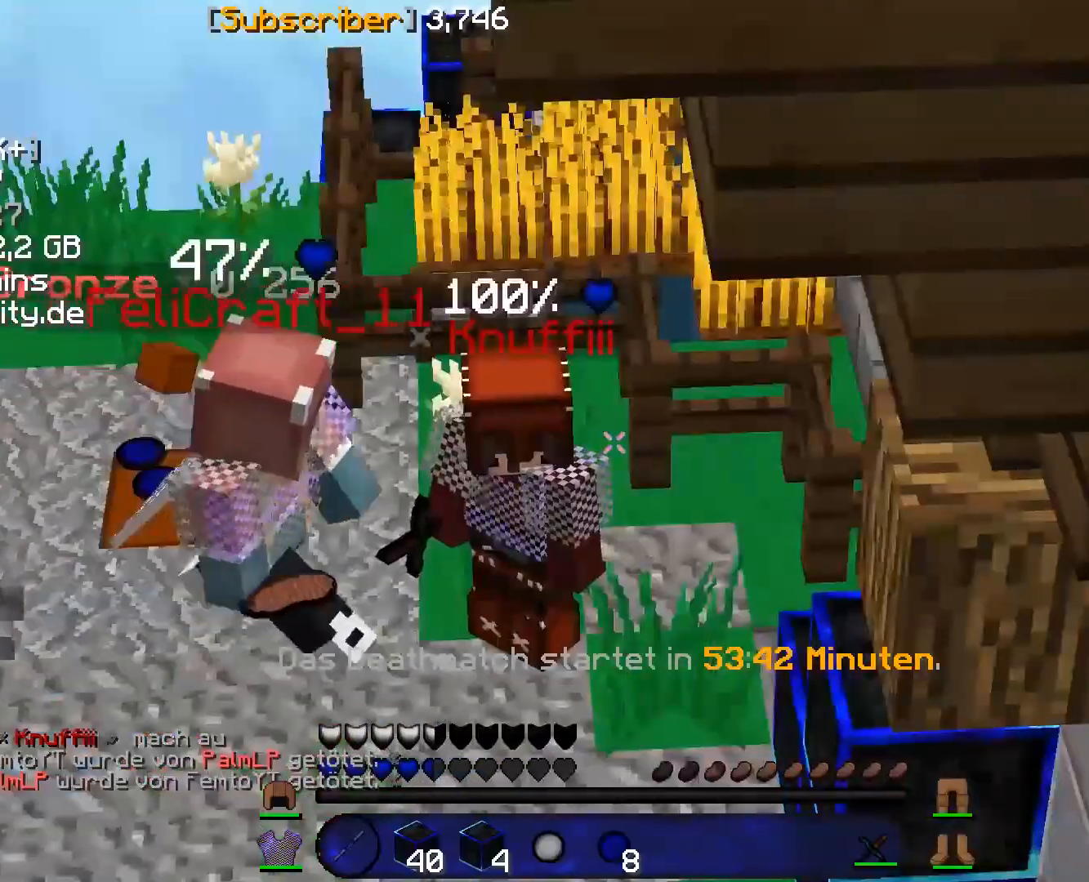
{"keys": [], "mouse": [], "events": []}
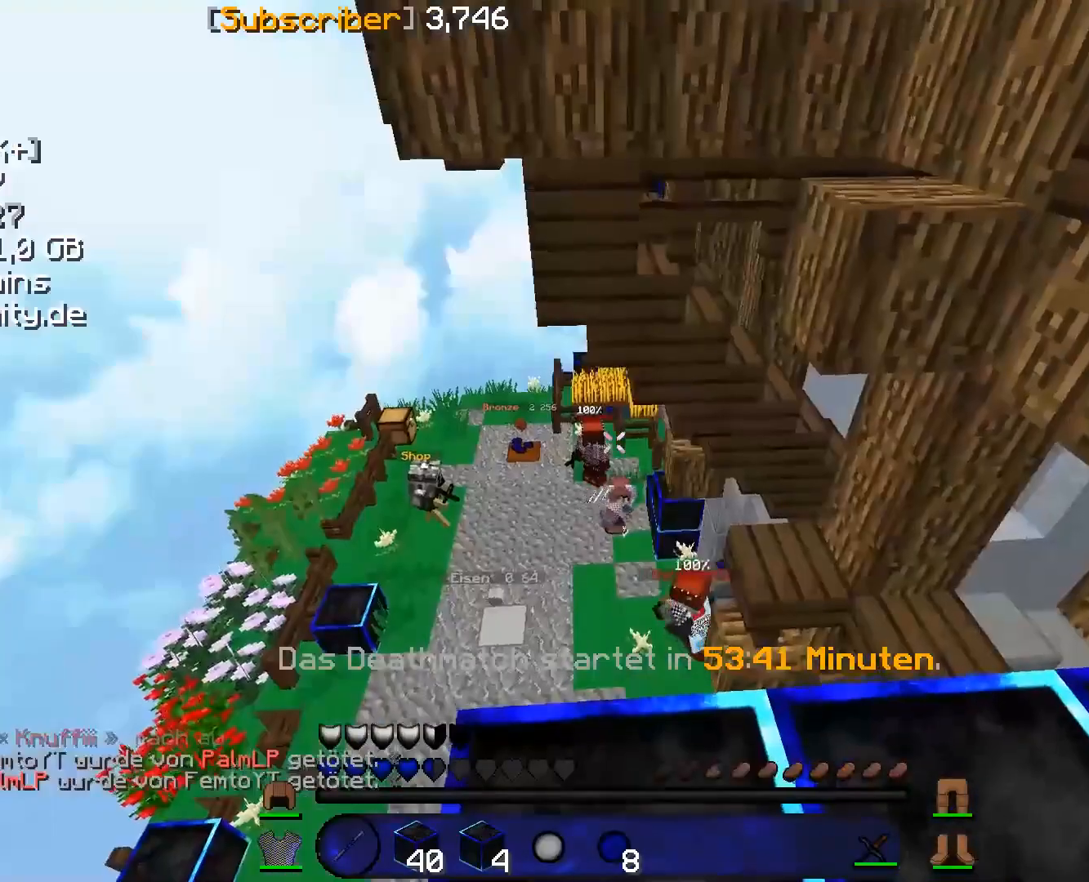
{"keys": ["a", "w"], "mouse": [], "events": [[334, "w", "down"], [434, "a", "down"]]}
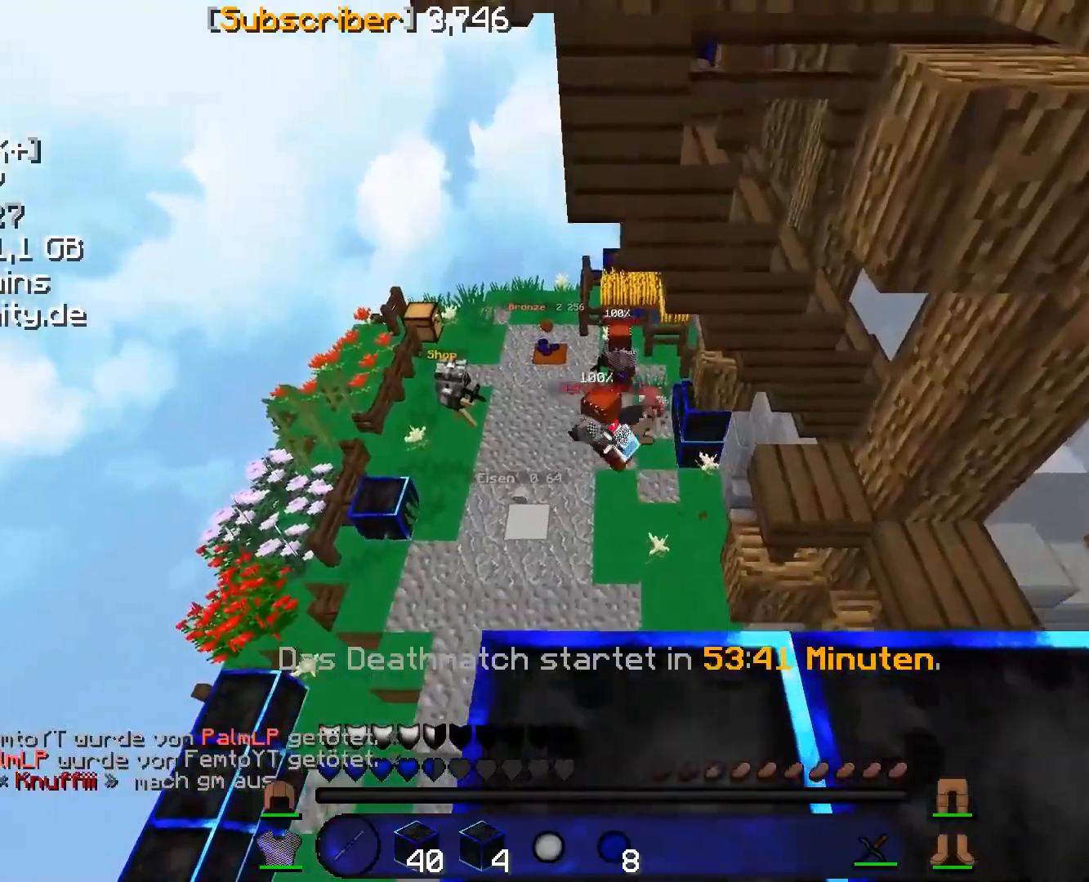
{"keys": ["s"], "mouse": ["right"], "events": [[167, "w", "up"], [234, "s", "down"], [334, "a", "up"], [401, "mouse_right", "down"]]}
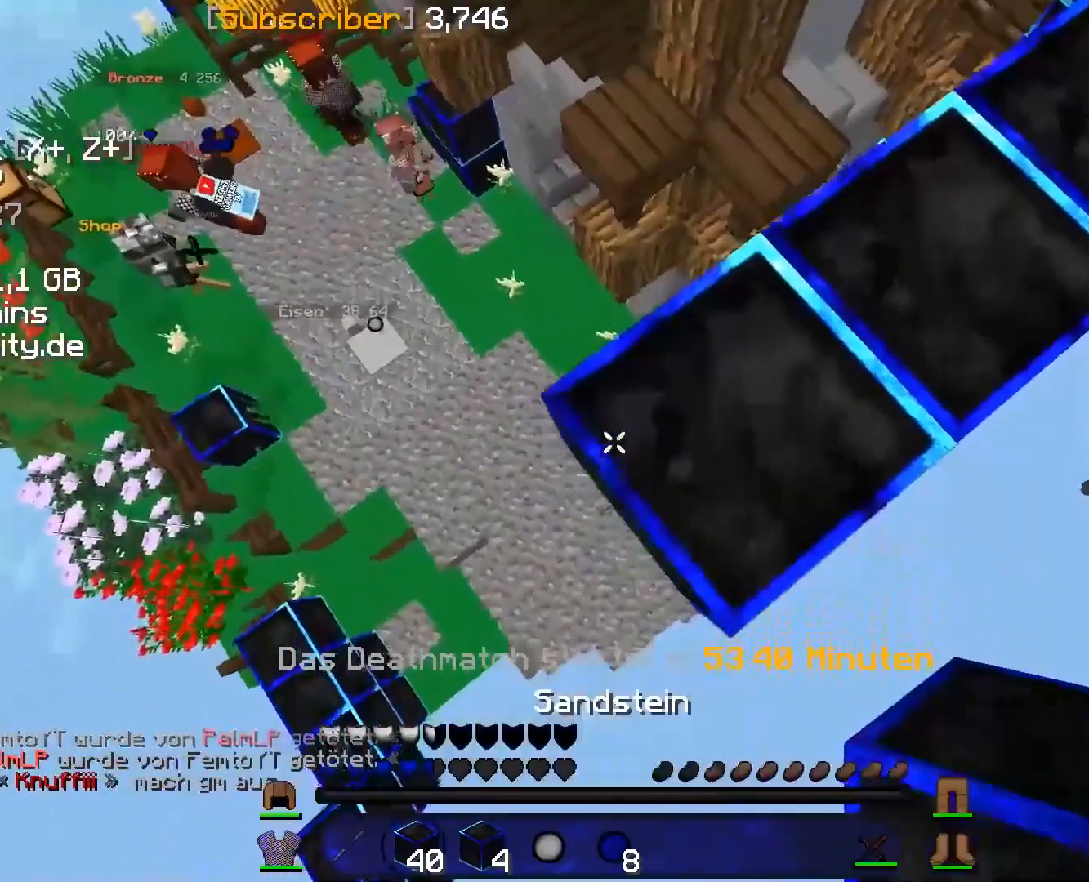
{"keys": ["a", "s"], "mouse": ["right"], "events": [[167, "mouse_right", "up"], [200, "mouse_right", "down"], [267, "a", "down"]]}
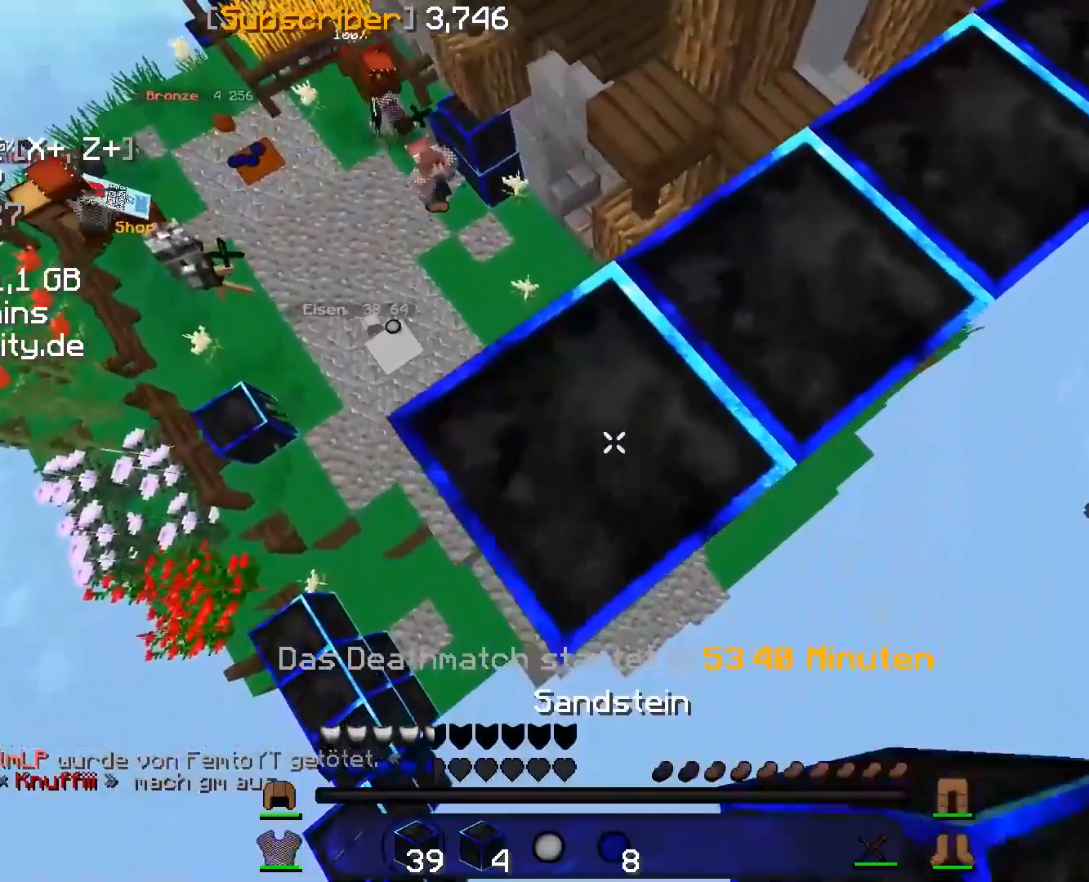
{"keys": ["a", "s"], "mouse": ["right"], "events": [[201, "mouse_right", "up"], [234, "mouse_right", "down"], [334, "mouse_right", "up"], [367, "mouse_right", "down"]]}
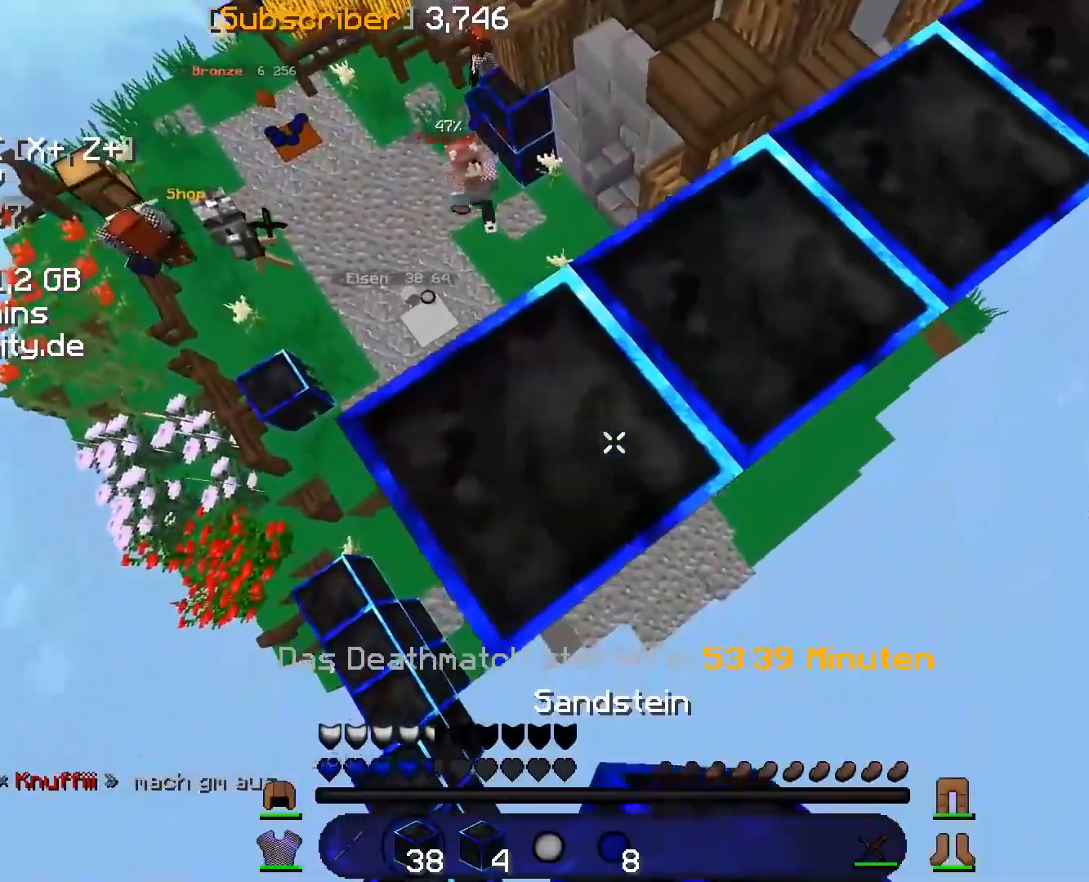
{"keys": ["w"], "mouse": [], "events": [[50, "a", "up"], [167, "mouse_right", "up"], [167, "s", "up"], [467, "w", "down"]]}
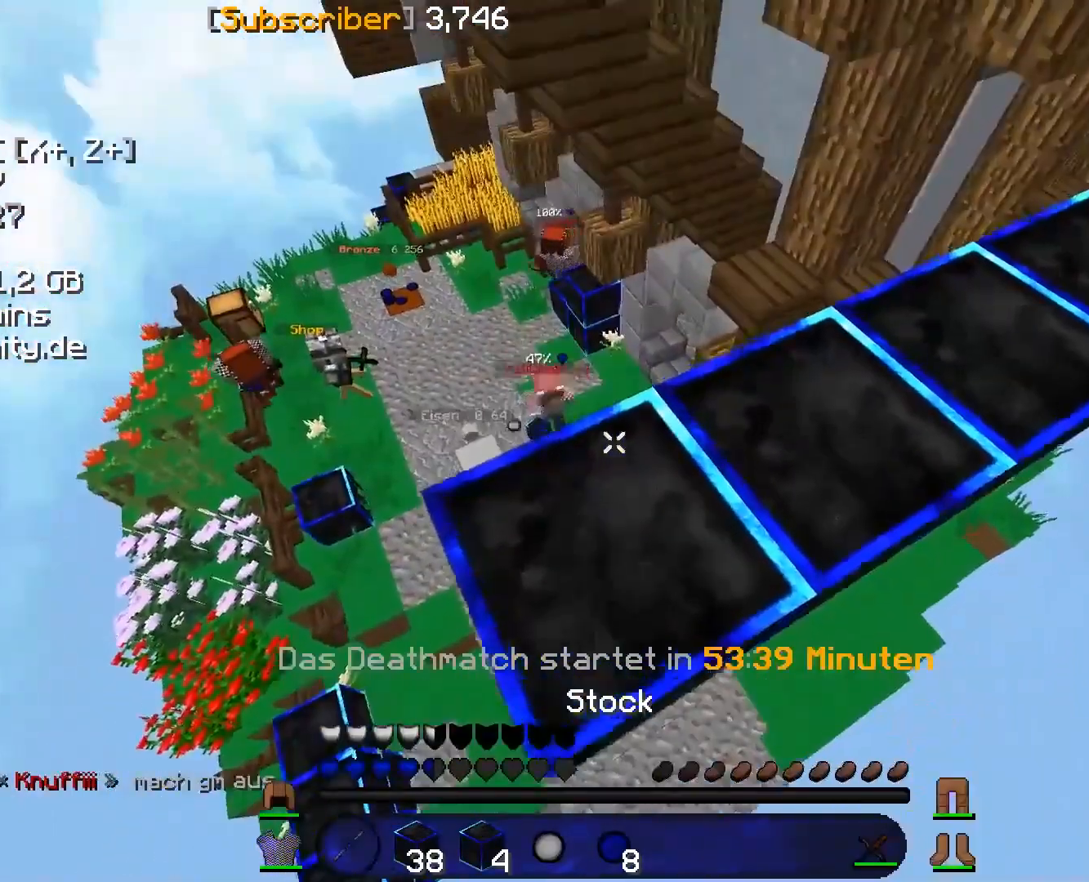
{"keys": ["w"], "mouse": [], "events": []}
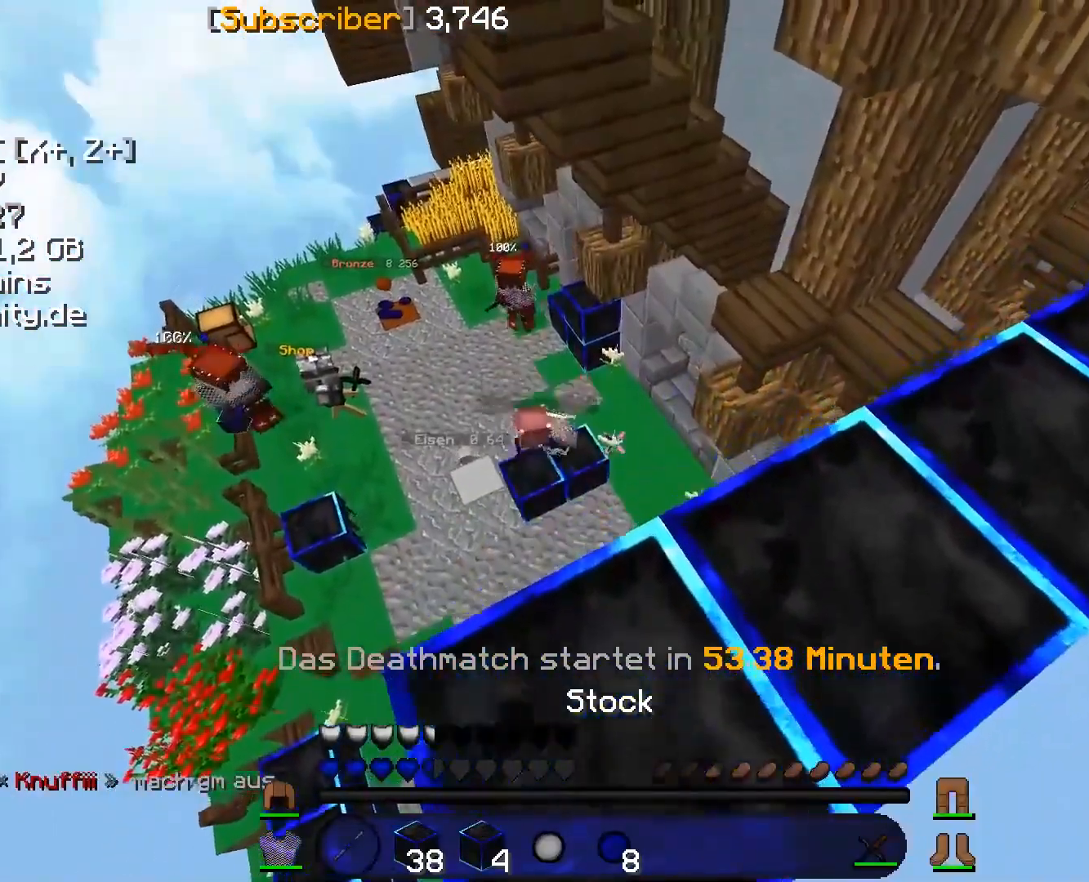
{"keys": ["d"], "mouse": [], "events": [[33, "w", "up"], [334, "d", "down"]]}
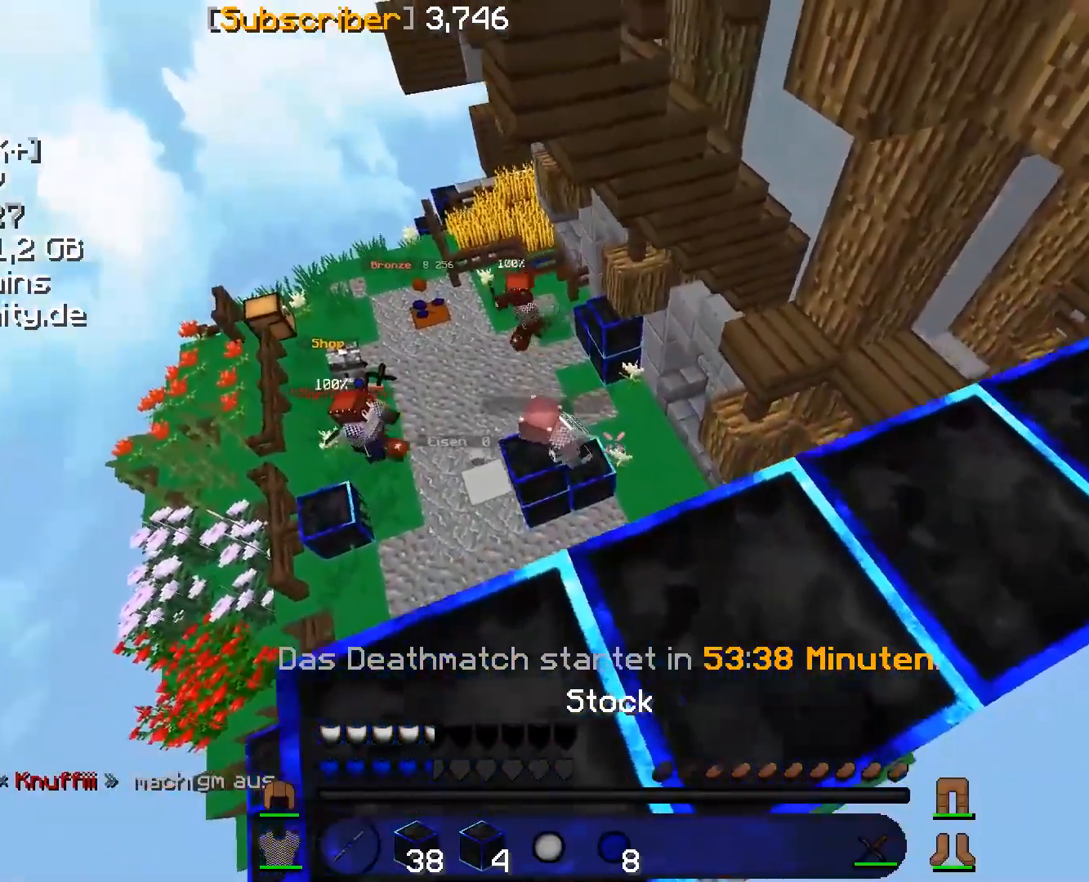
{"keys": ["a"], "mouse": [], "events": [[34, "d", "up"], [501, "a", "down"]]}
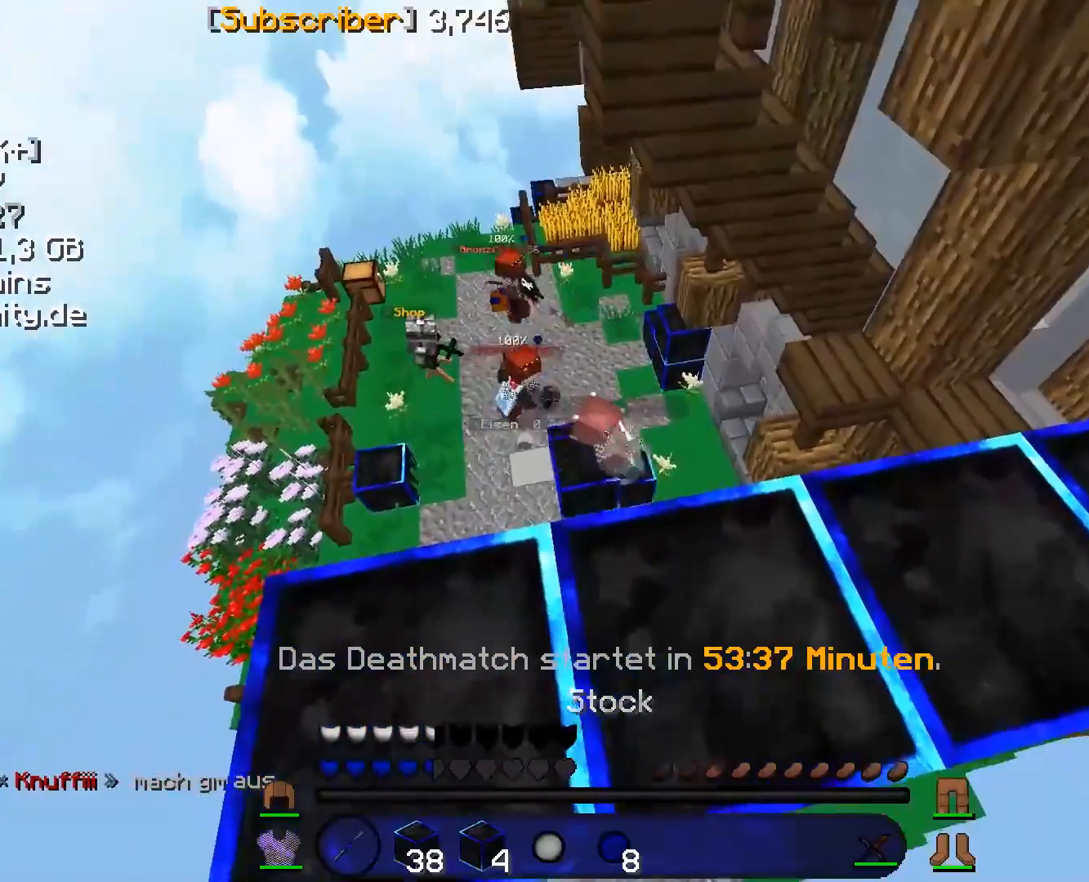
{"keys": ["a", "w"], "mouse": [], "events": [[133, "a", "up"], [234, "w", "down"], [334, "a", "down"]]}
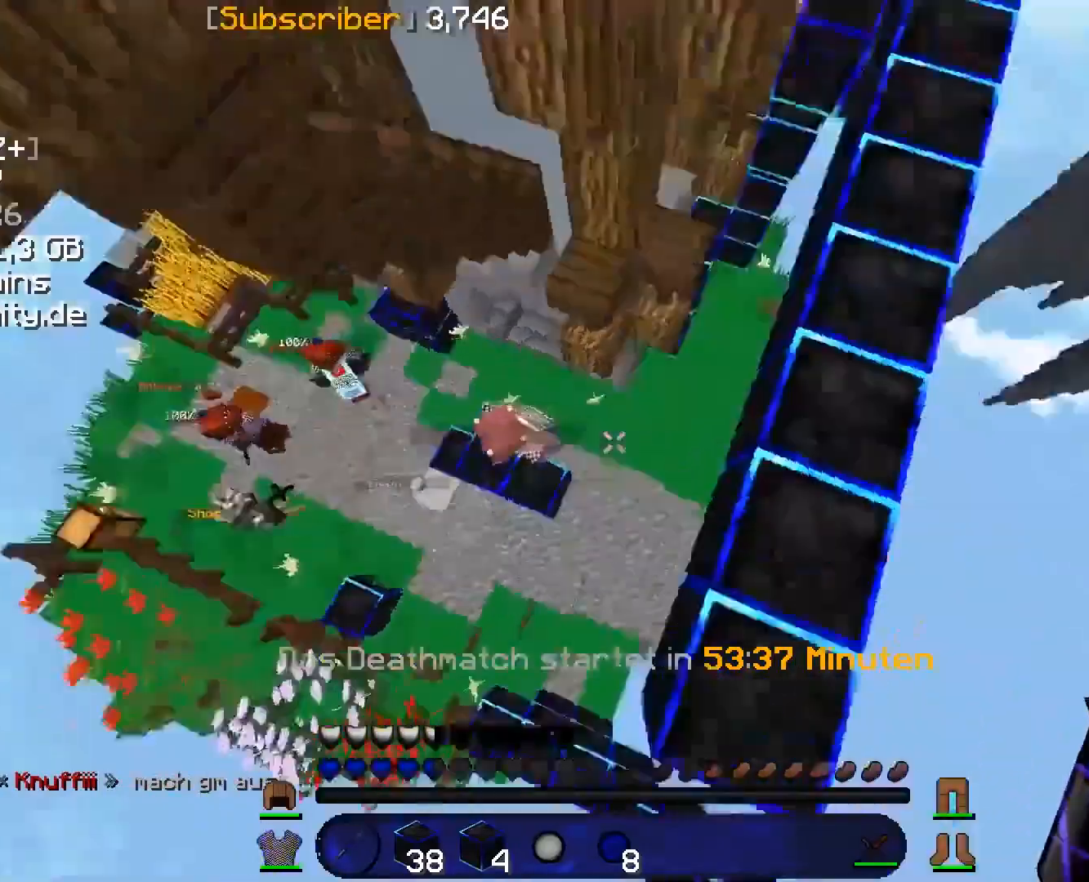
{"keys": ["s", "w"], "mouse": [], "events": [[301, "a", "up"], [334, "w", "up"], [367, "s", "down"], [468, "w", "down"]]}
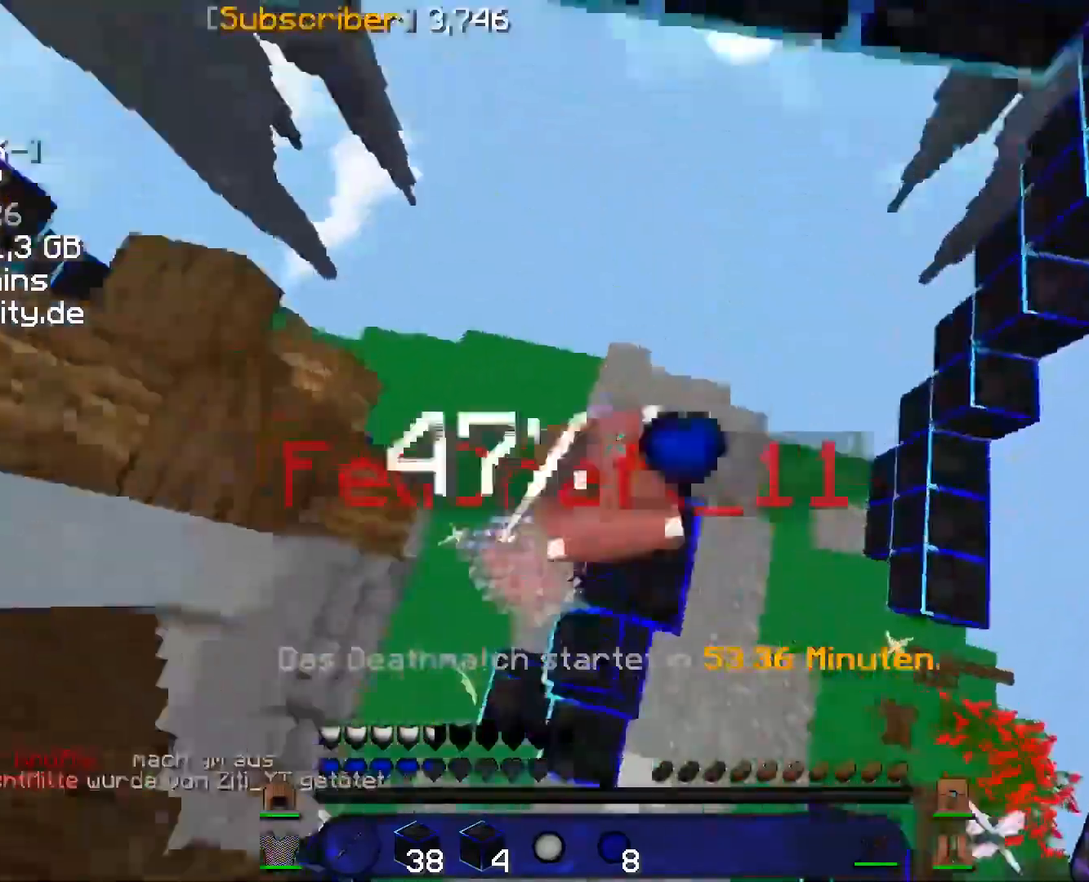
{"keys": ["w"], "mouse": ["left"], "events": [[33, "mouse_left", "down"], [33, "s", "up"]]}
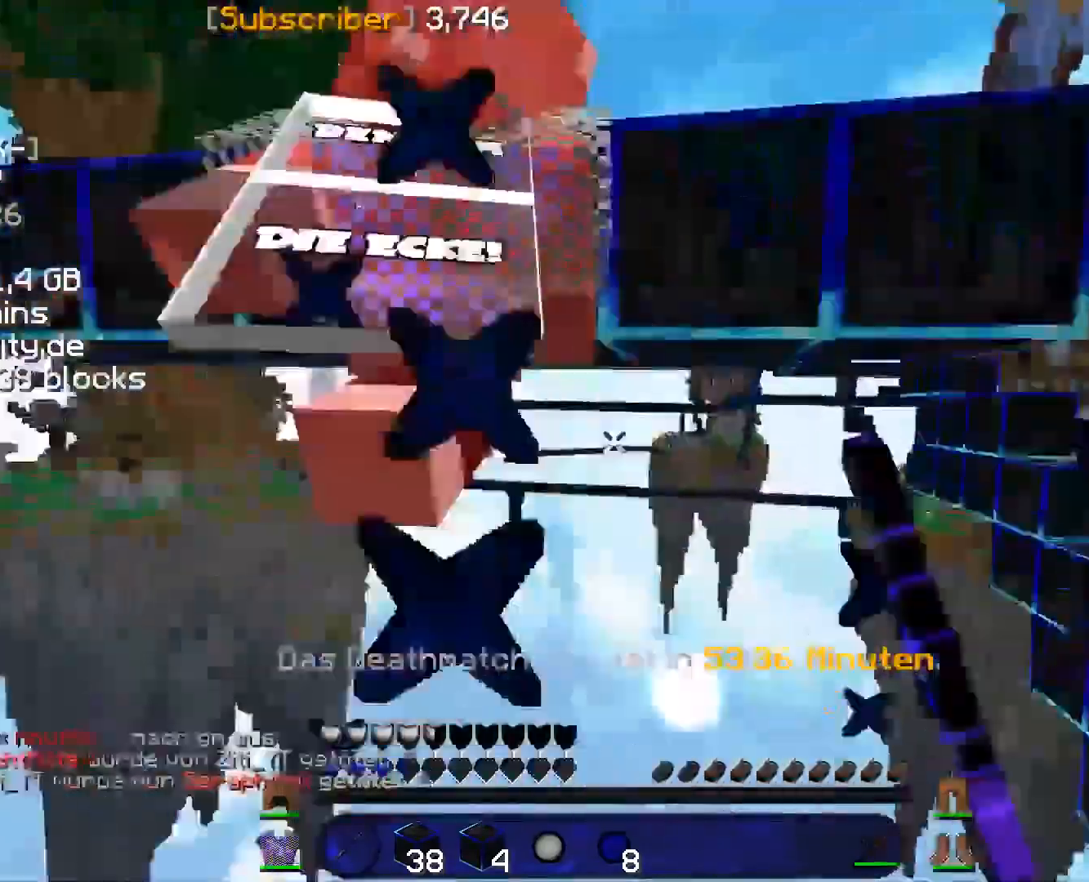
{"keys": ["a"], "mouse": ["left"], "events": [[67, "w", "up"], [134, "w", "down"], [301, "w", "up"], [468, "a", "down"]]}
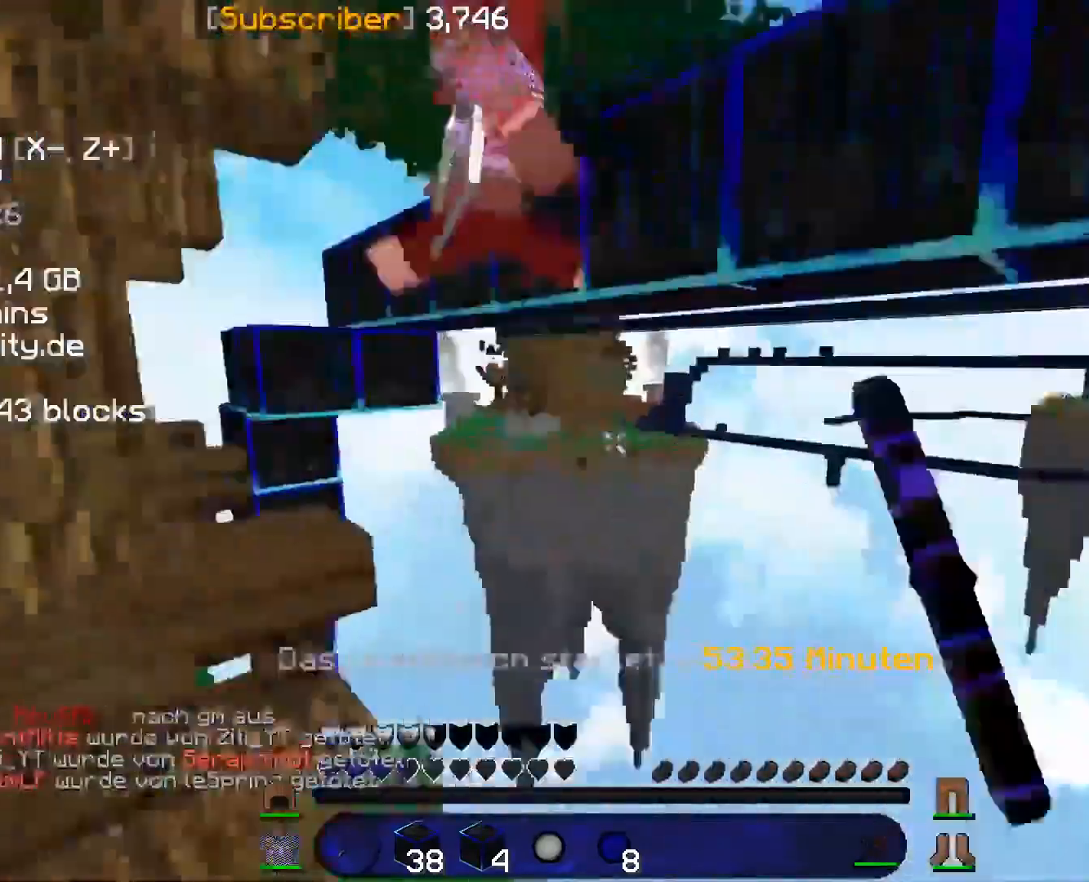
{"keys": ["a", "w"], "mouse": ["left"], "events": [[67, "w", "down"]]}
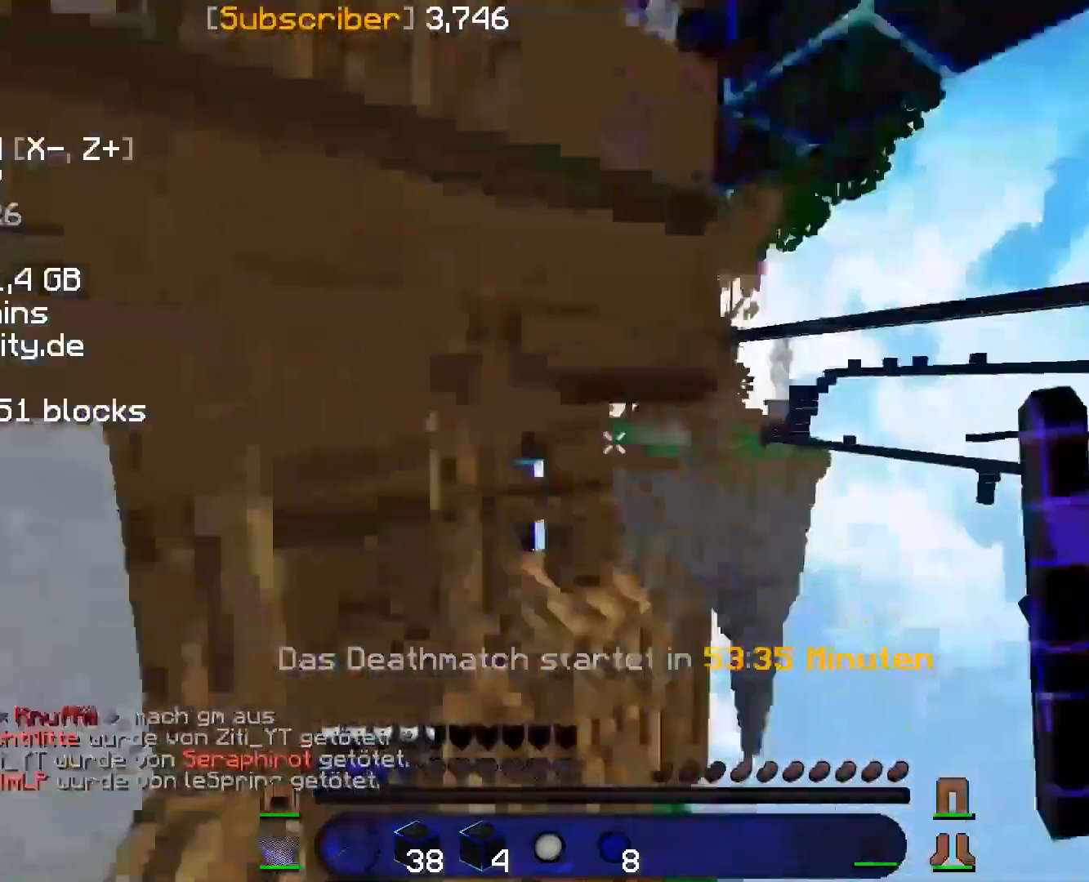
{"keys": ["d", "w"], "mouse": [], "events": [[34, "mouse_left", "up"], [67, "mouse_left", "down"], [234, "a", "up"], [251, "d", "down"], [301, "mouse_left", "up"]]}
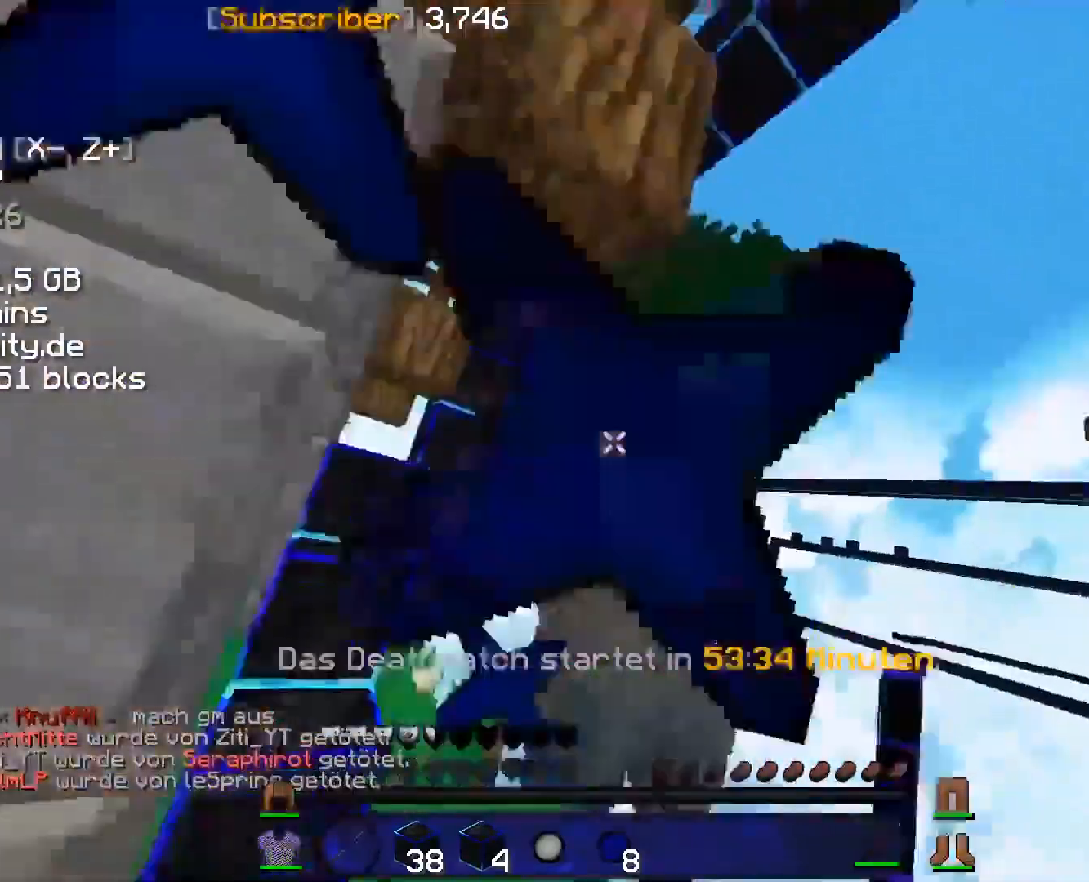
{"keys": ["d", "w"], "mouse": [], "events": [[100, "d", "up"], [500, "d", "down"]]}
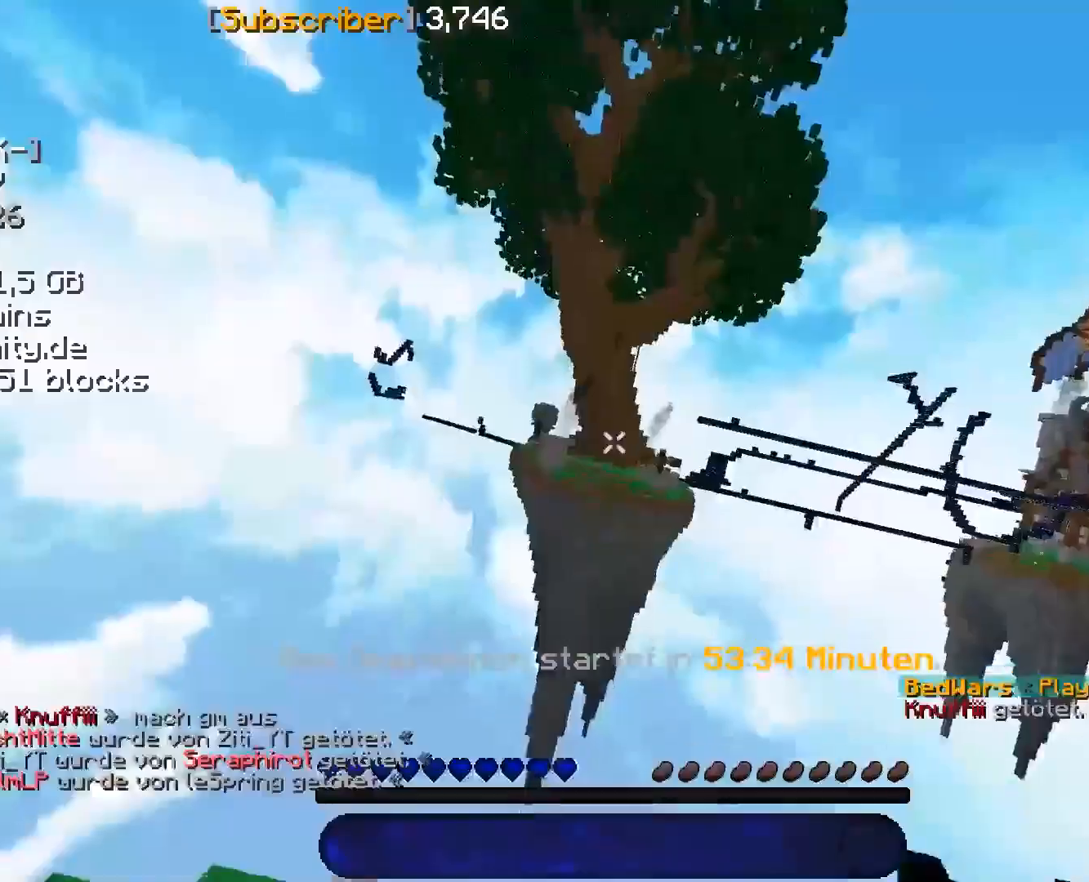
{"keys": ["w"], "mouse": [], "events": [[201, "d", "up"], [334, "w", "up"], [434, "w", "down"]]}
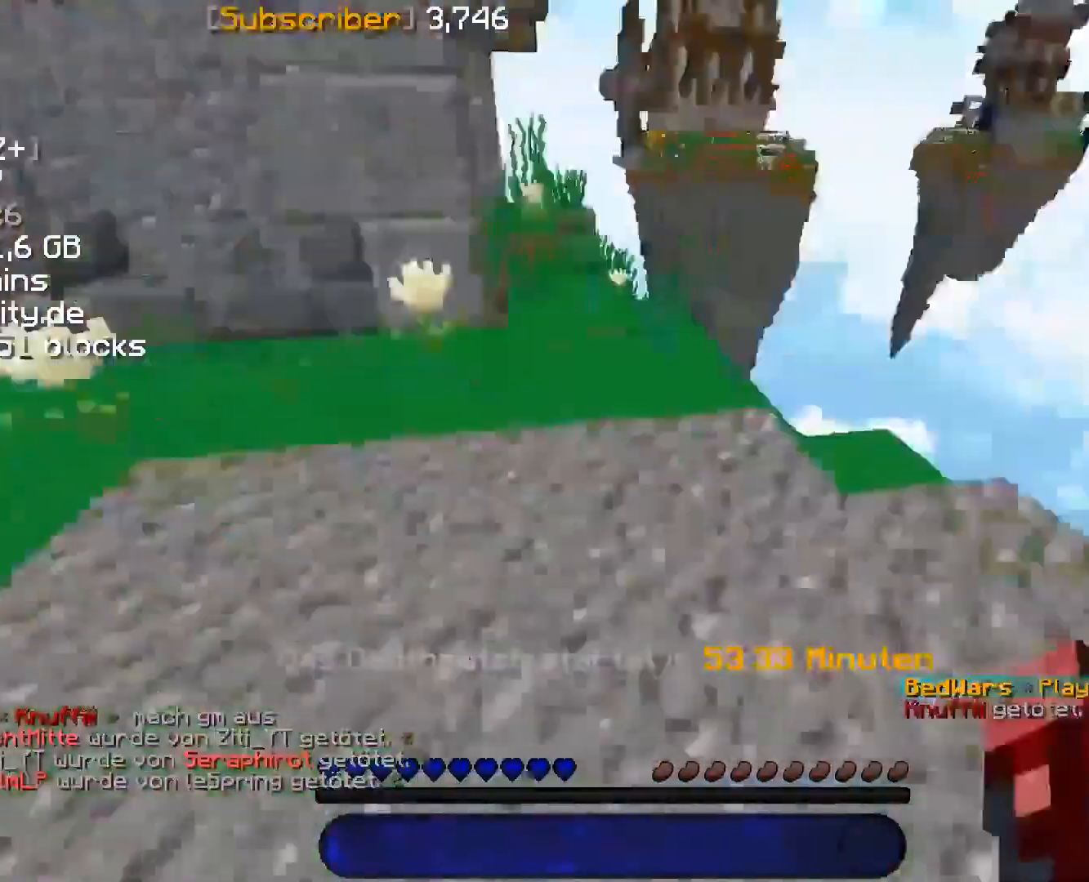
{"keys": ["a", "w"], "mouse": [], "events": [[334, "a", "down"]]}
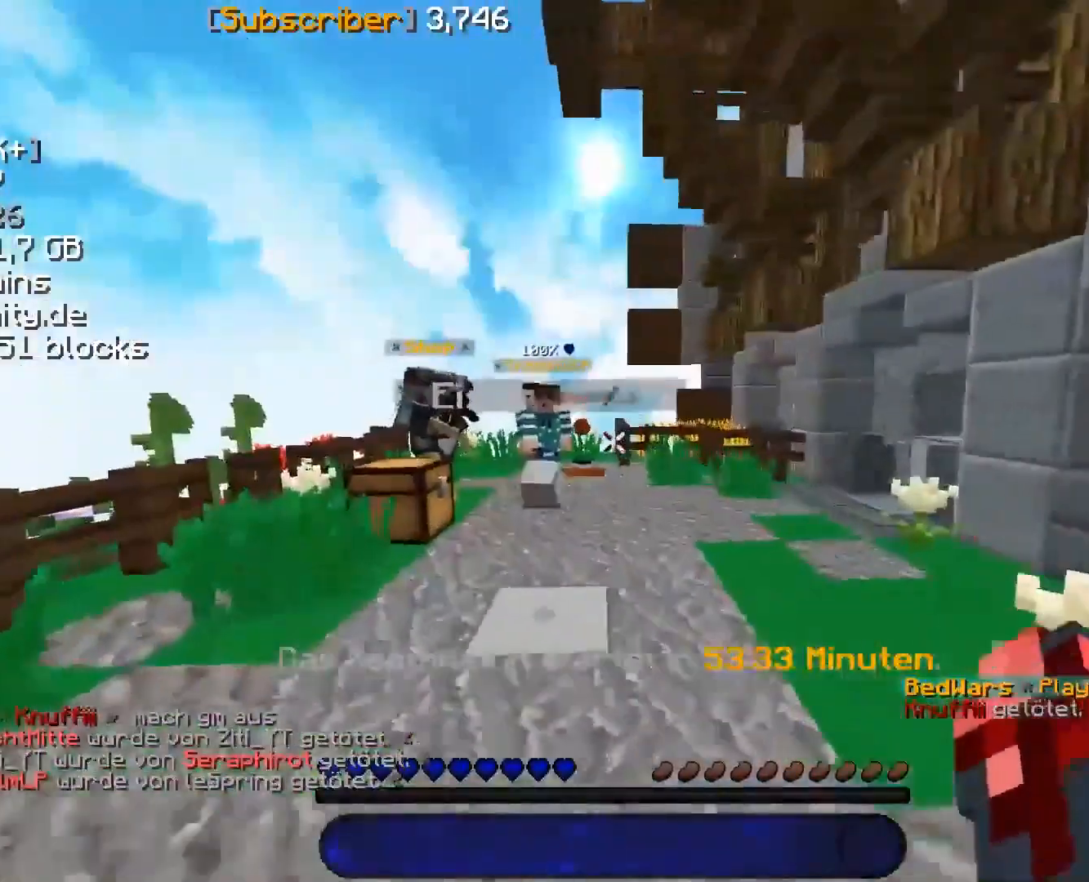
{"keys": ["w"], "mouse": [], "events": [[34, "a", "up"]]}
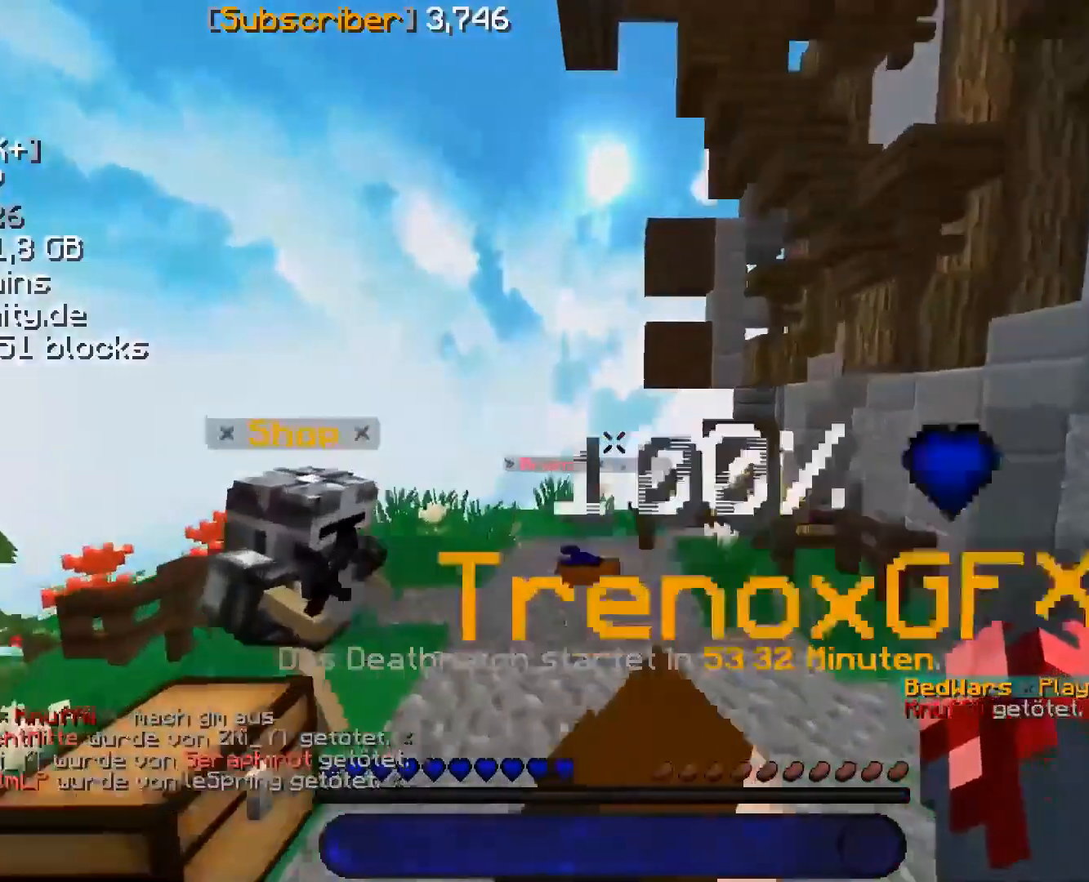
{"keys": ["w"], "mouse": [], "events": []}